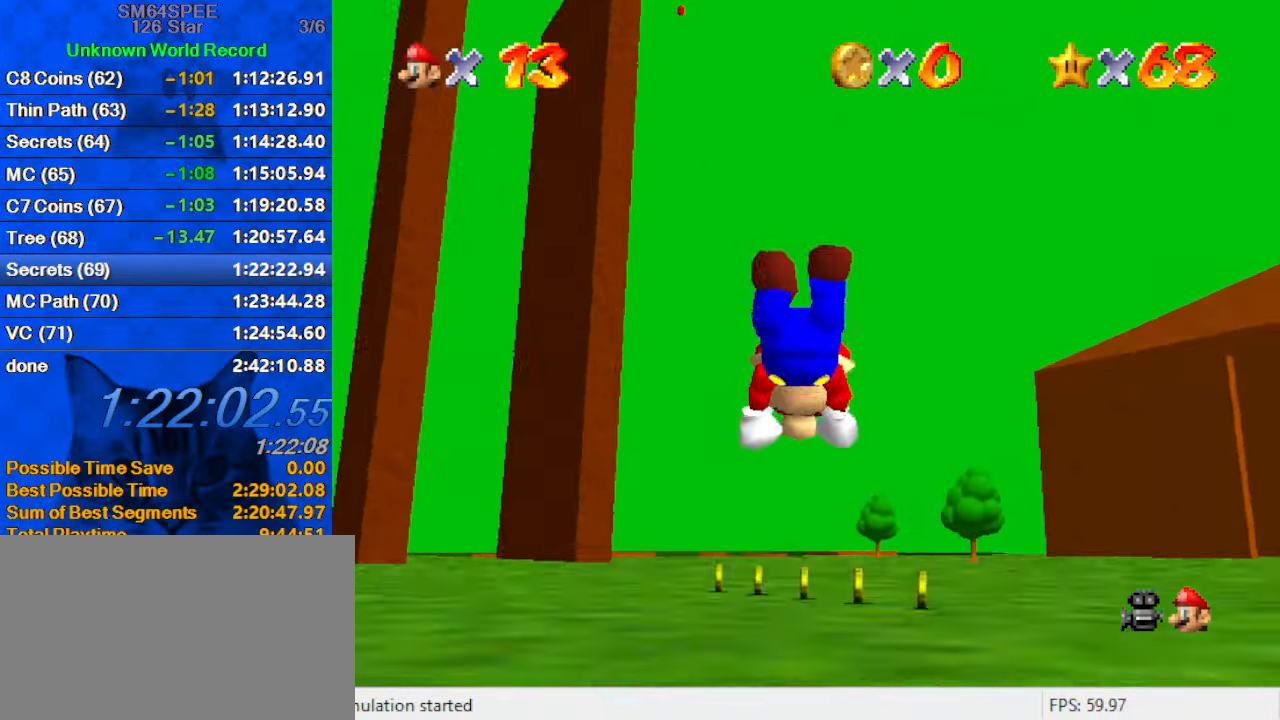
Gameplay with keyboard; each line is a JSON object with the keys held at the frame after it. "events" lists presses ("down") and releases ("up") of "a", "c", "ctrl", "d", "down", "left", "return", "right", "s", "shift", "up", "w", "x" and "y" between this image and that frame as [ms after this image, input, new state], when the widget could be followed in between. No other keys are recorded. Mouse input is not recorded.
{"keys": ["shift", "up"], "events": [[233, "shift", "down"]]}
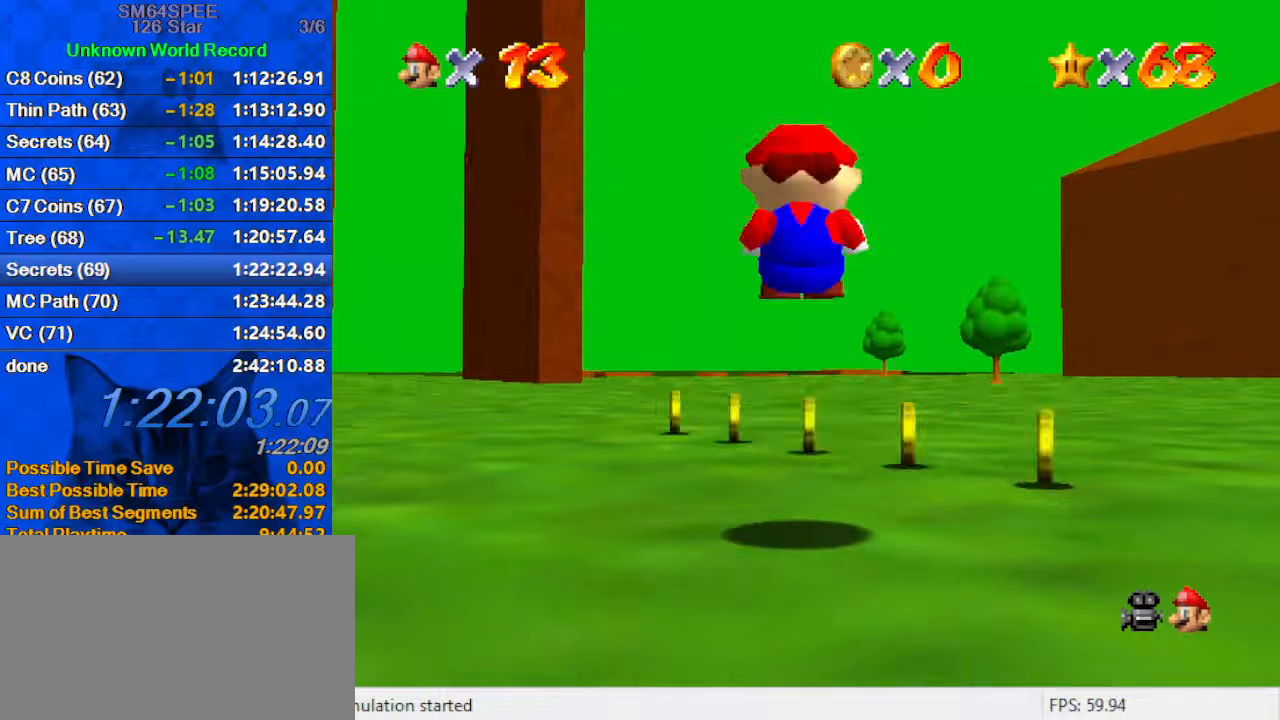
{"keys": ["up"], "events": [[334, "ctrl", "down"], [467, "ctrl", "up"], [500, "shift", "up"]]}
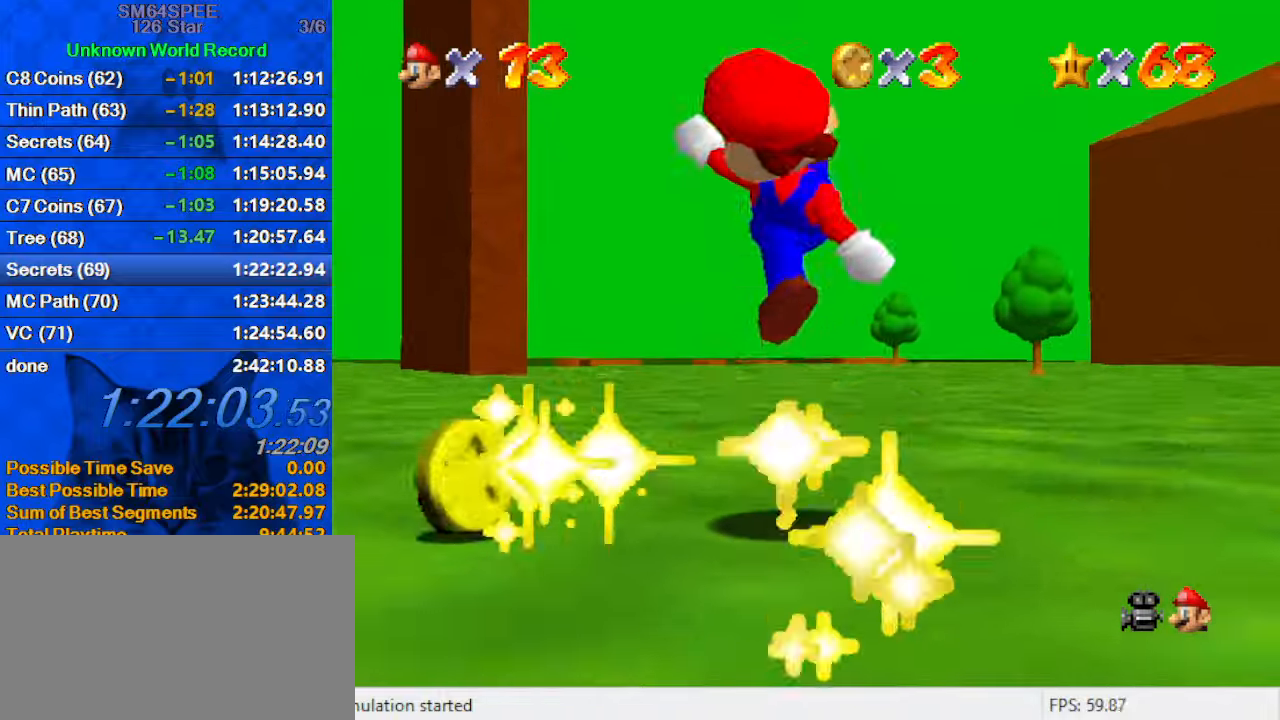
{"keys": ["shift", "up"], "events": [[234, "ctrl", "down"], [300, "shift", "down"], [434, "ctrl", "up"]]}
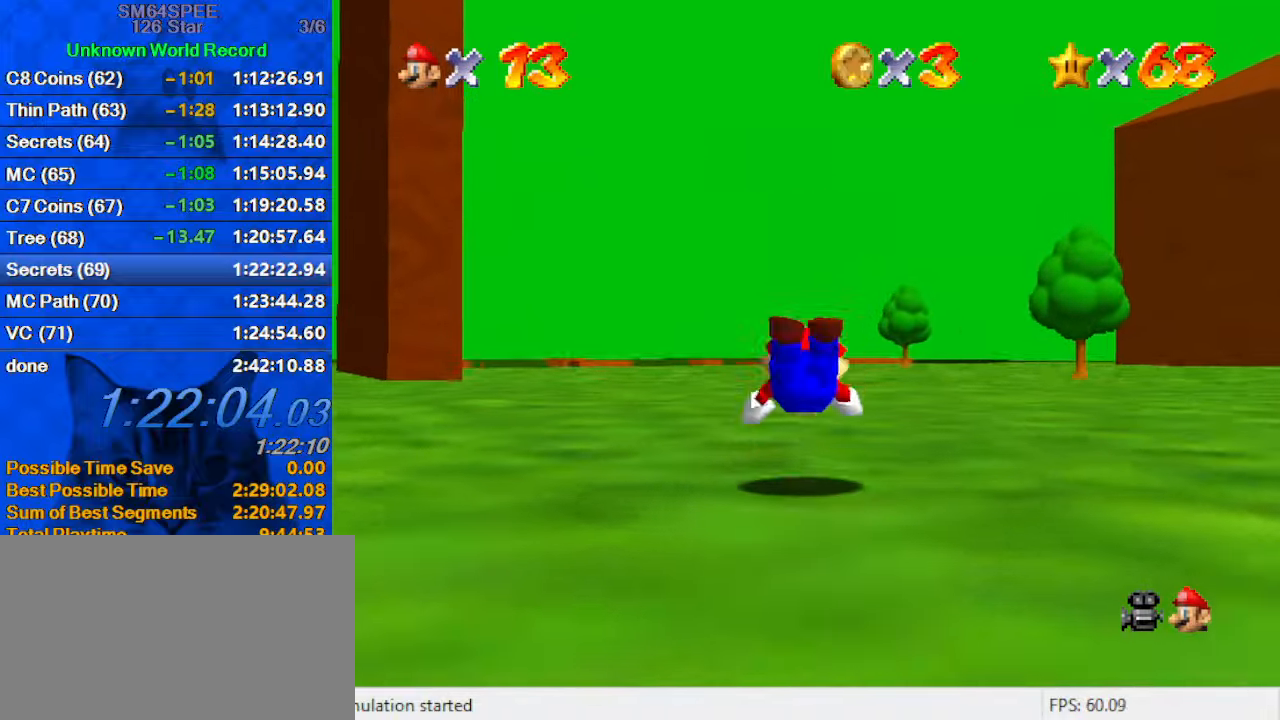
{"keys": ["shift", "up"], "events": [[134, "shift", "up"], [267, "shift", "down"]]}
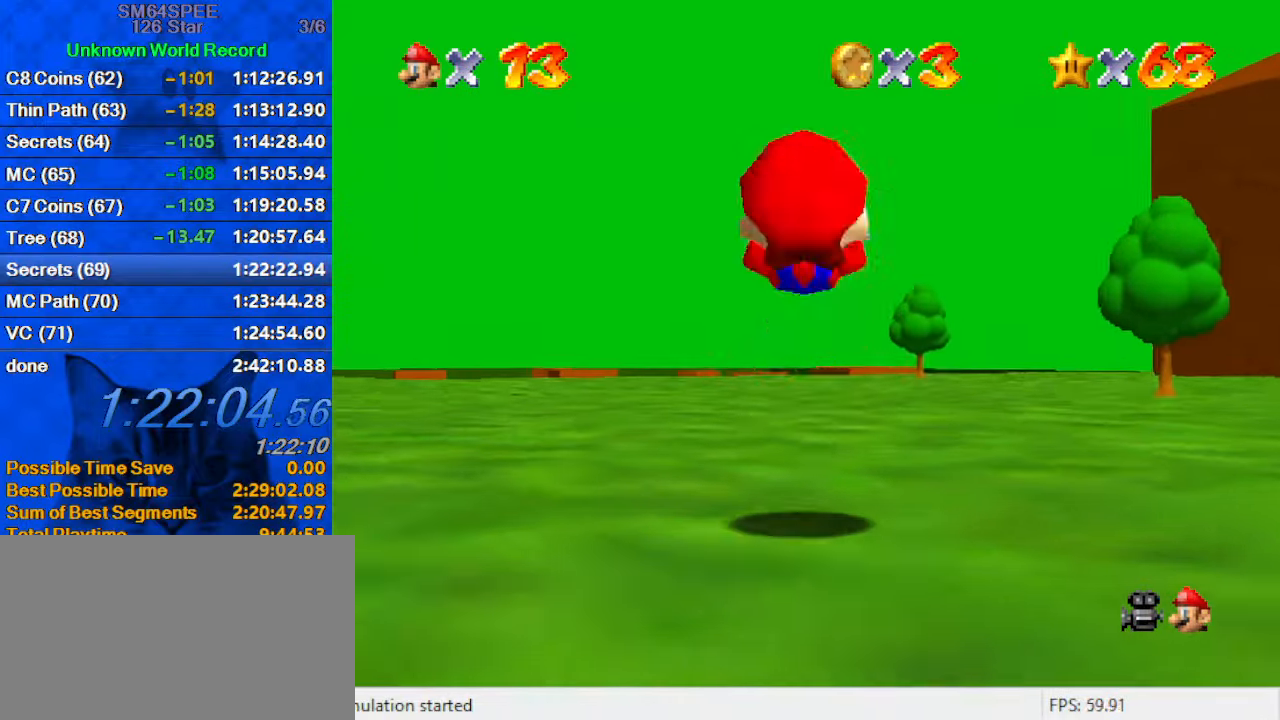
{"keys": ["up"], "events": [[134, "shift", "up"], [334, "ctrl", "down"], [334, "shift", "down"], [500, "ctrl", "up"], [500, "shift", "up"]]}
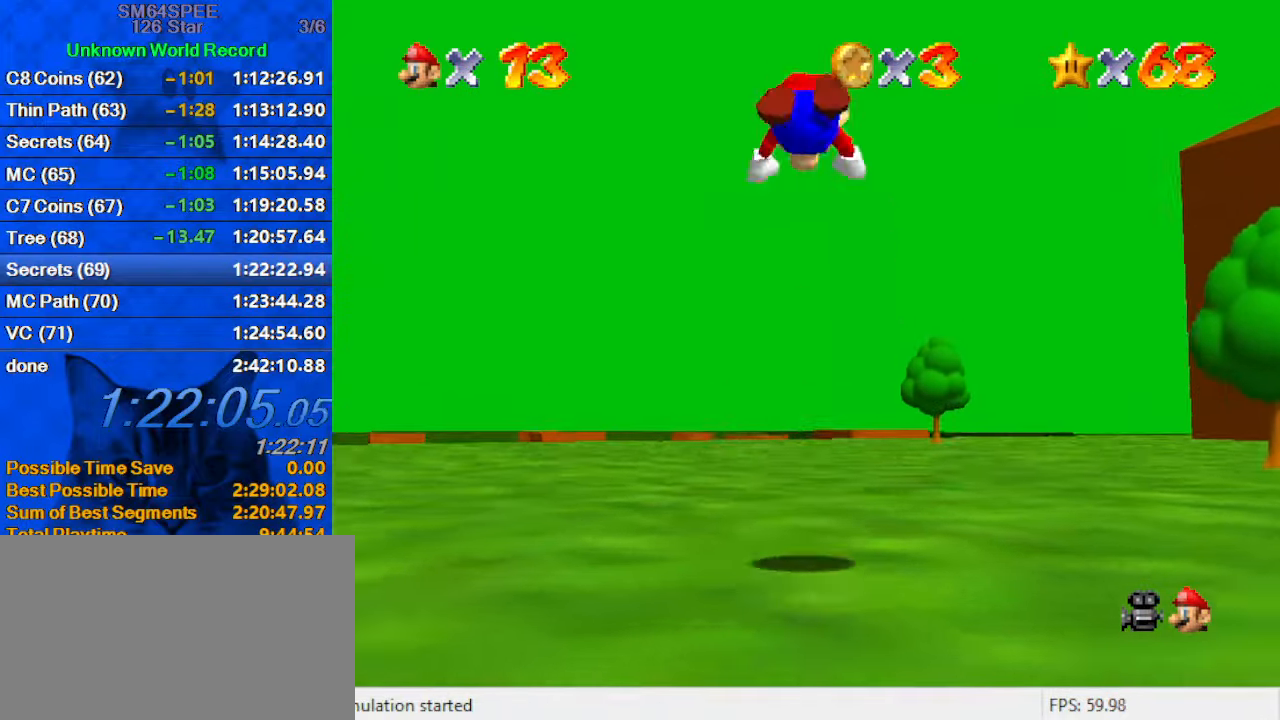
{"keys": ["up"], "events": [[134, "c", "down"], [300, "c", "up"]]}
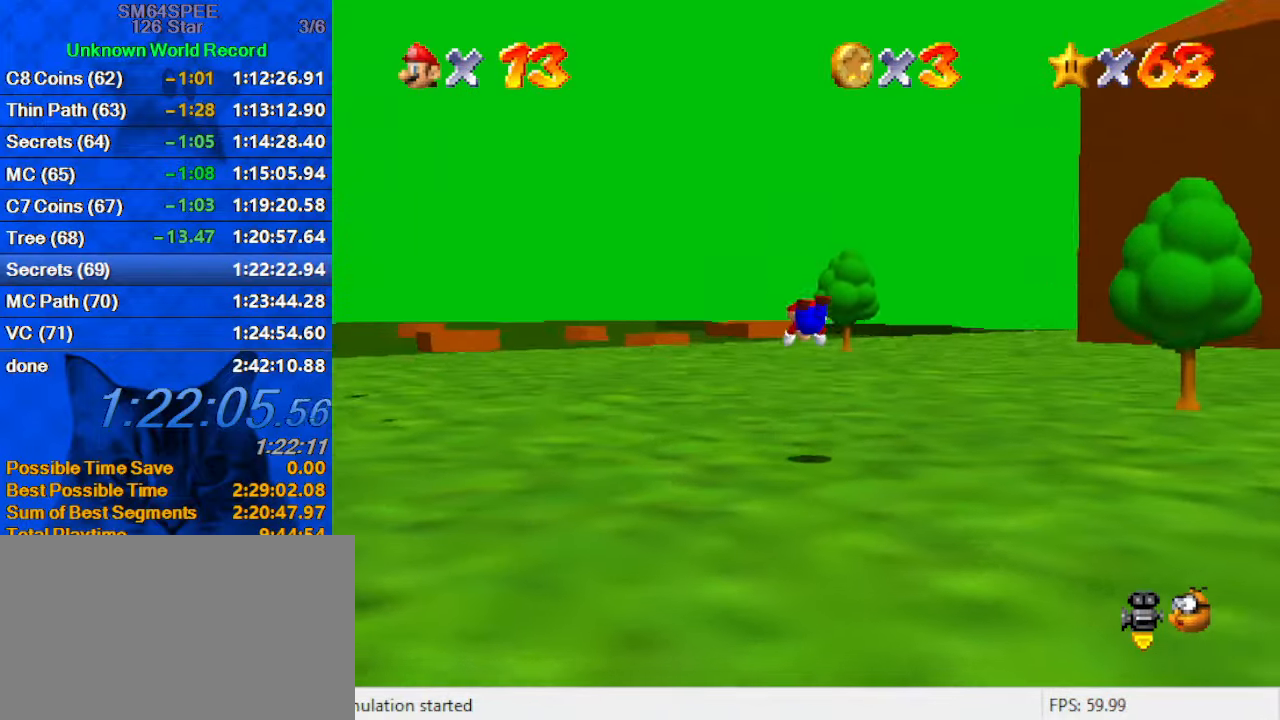
{"keys": ["up"], "events": [[267, "ctrl", "down"], [267, "shift", "down"], [434, "ctrl", "up"], [434, "shift", "up"]]}
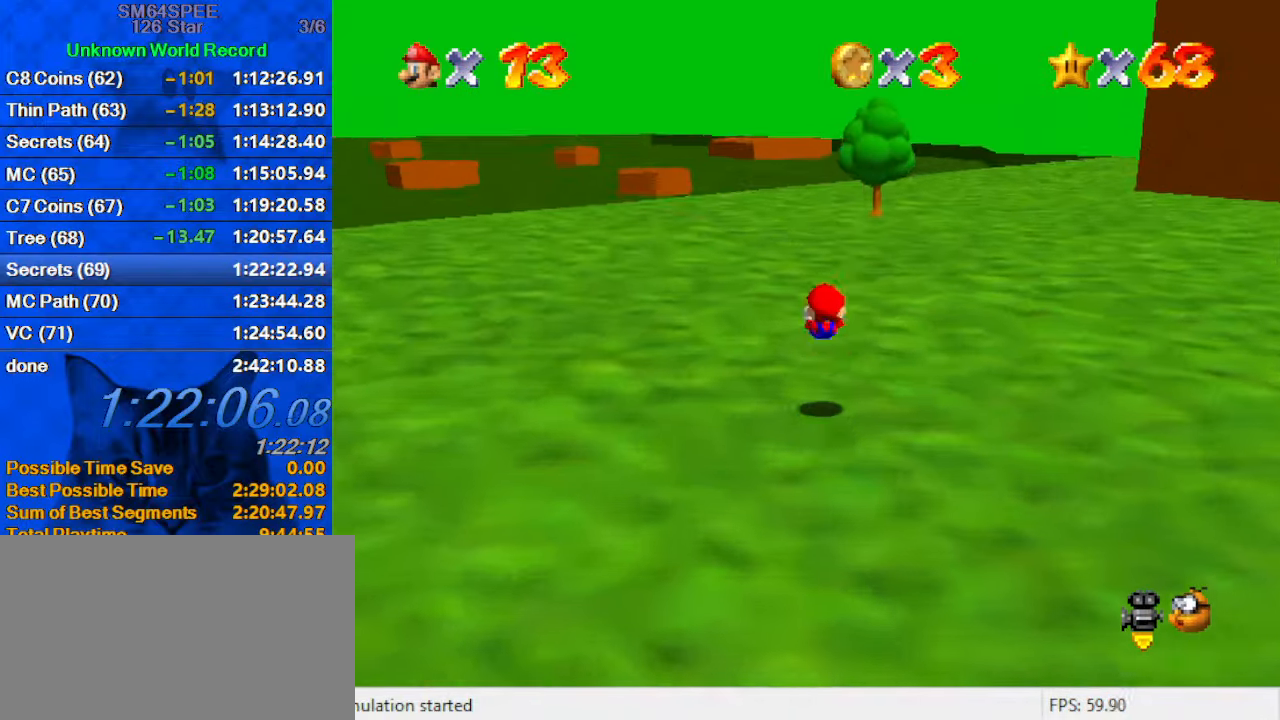
{"keys": ["up"], "events": [[267, "ctrl", "down"], [267, "shift", "down"], [467, "ctrl", "up"], [500, "shift", "up"]]}
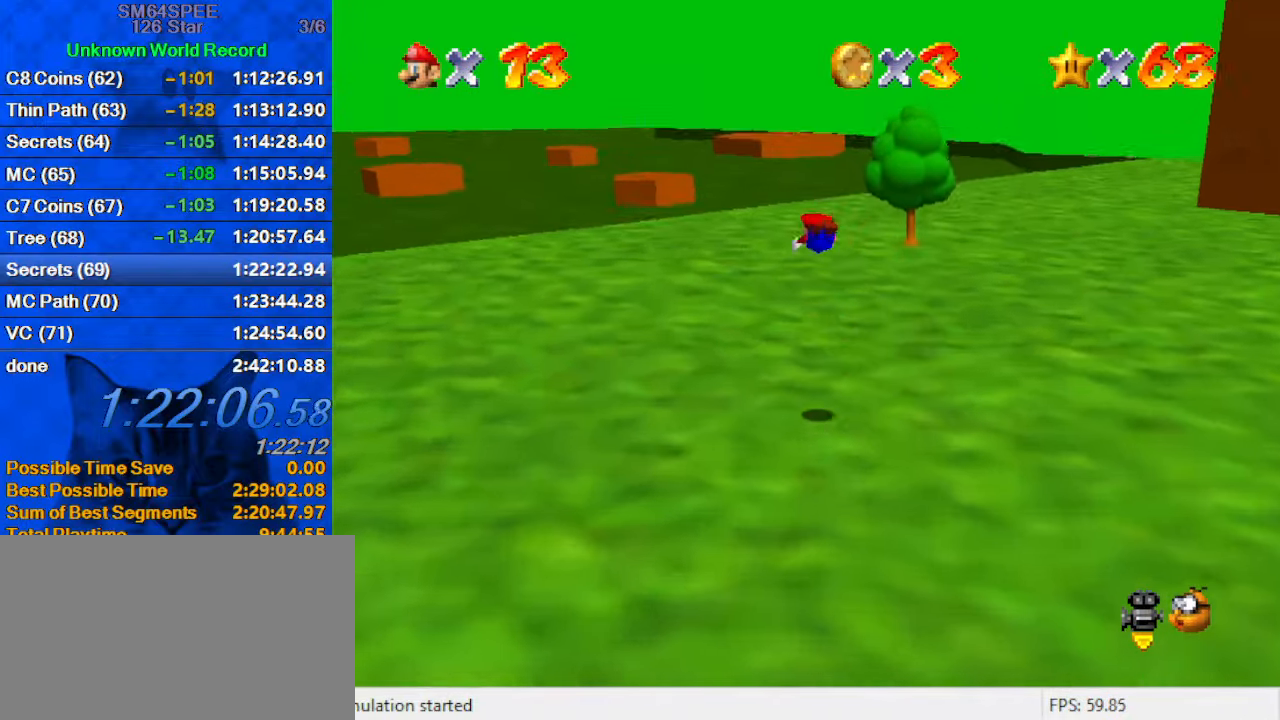
{"keys": ["d", "right", "up"], "events": [[367, "right", "down"], [434, "d", "down"]]}
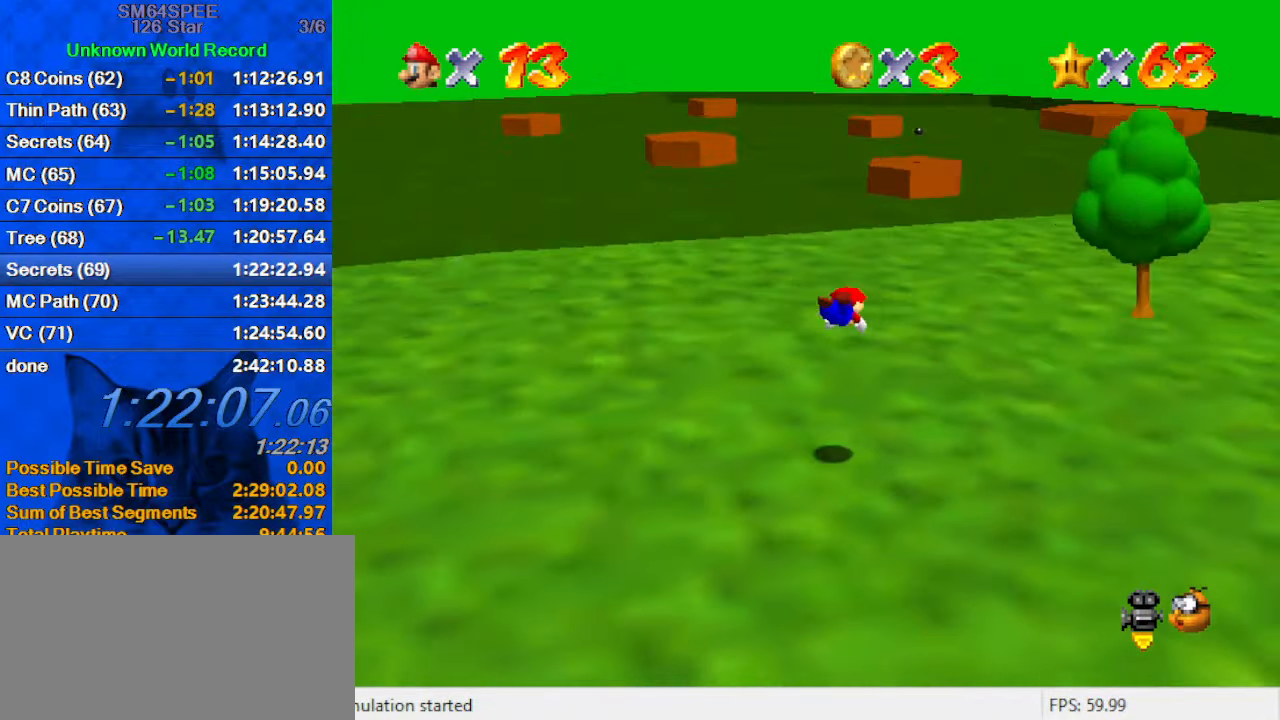
{"keys": ["right", "up"], "events": [[67, "d", "up"], [200, "shift", "down"], [234, "ctrl", "down"], [434, "ctrl", "up"], [467, "shift", "up"]]}
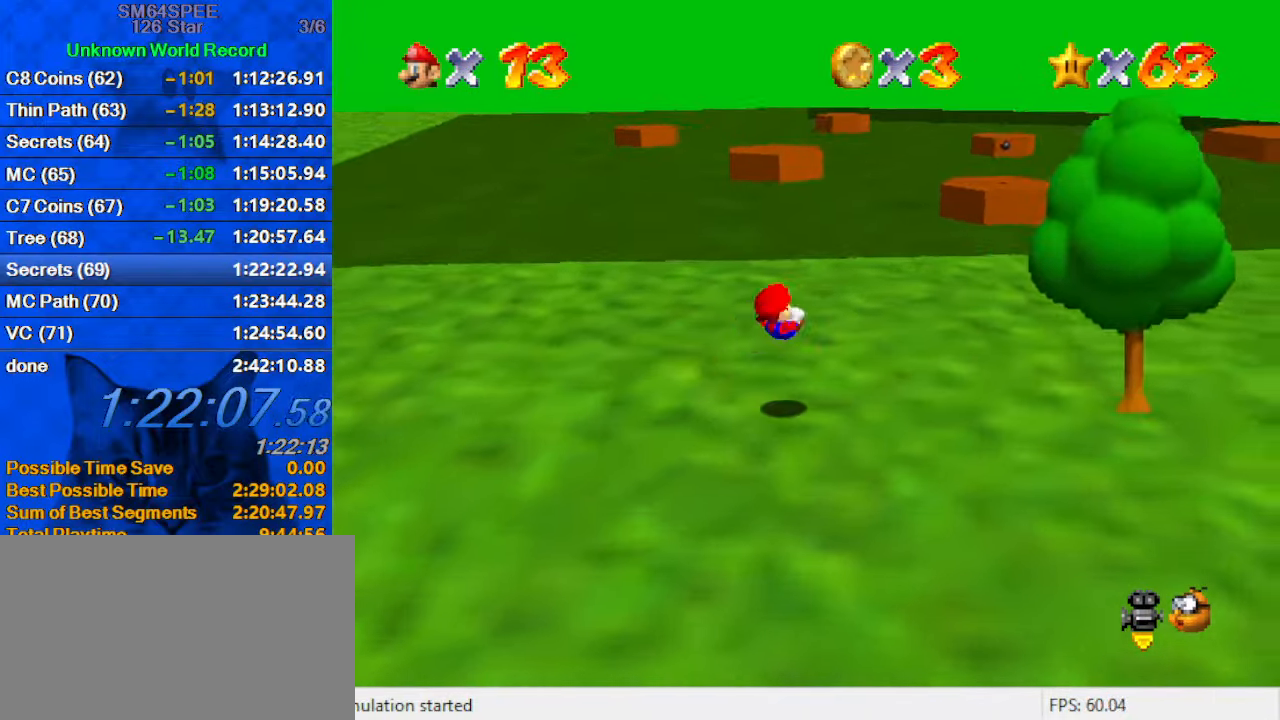
{"keys": ["right"], "events": [[300, "up", "up"]]}
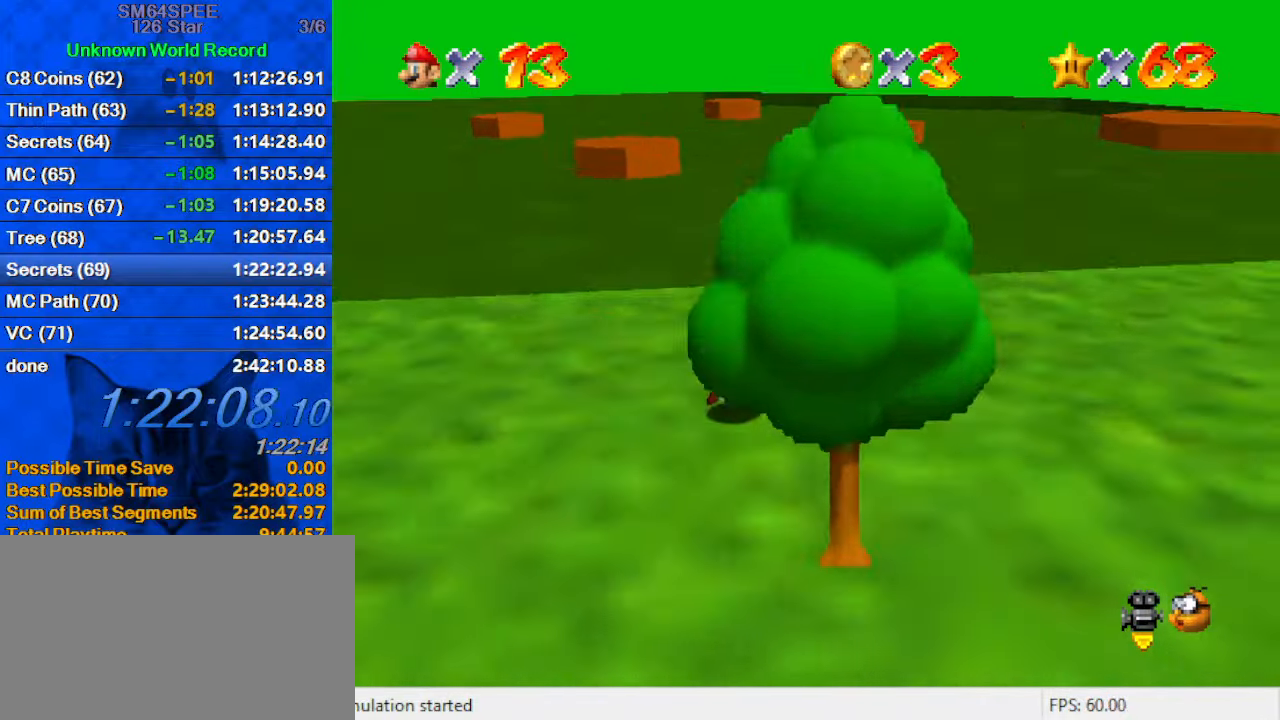
{"keys": ["right", "up"], "events": [[234, "up", "down"]]}
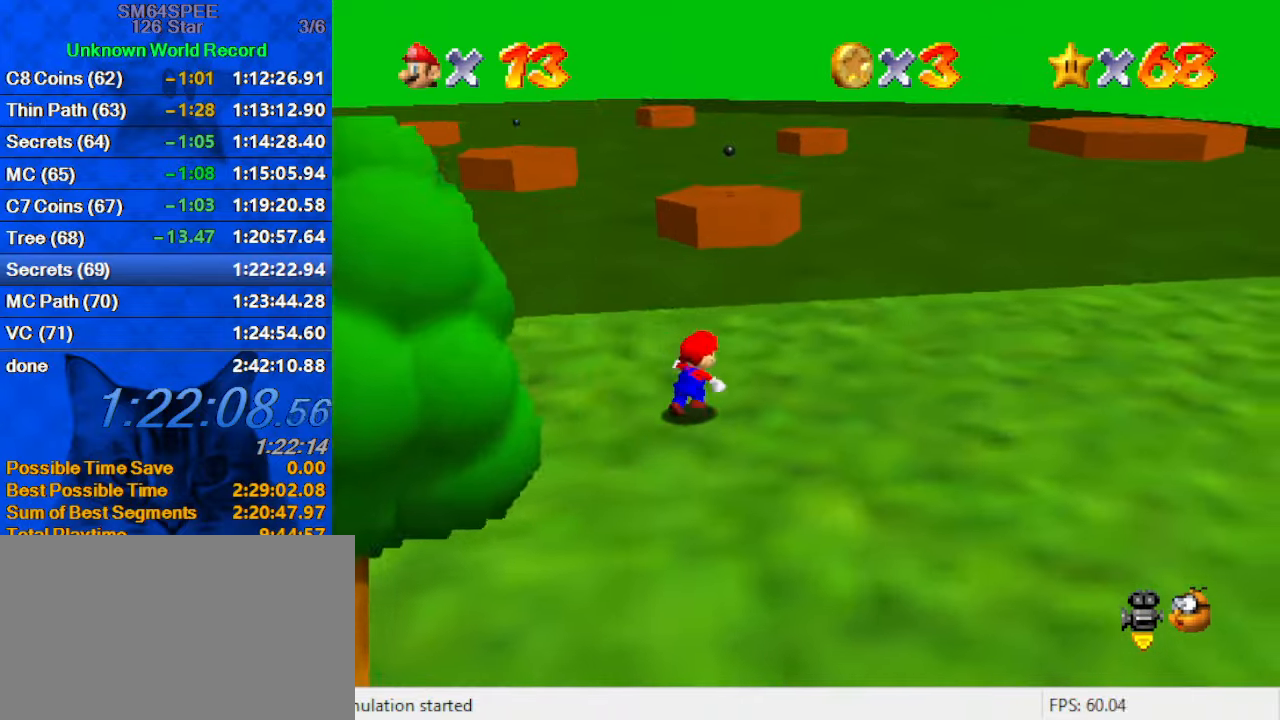
{"keys": ["up"], "events": [[200, "right", "up"]]}
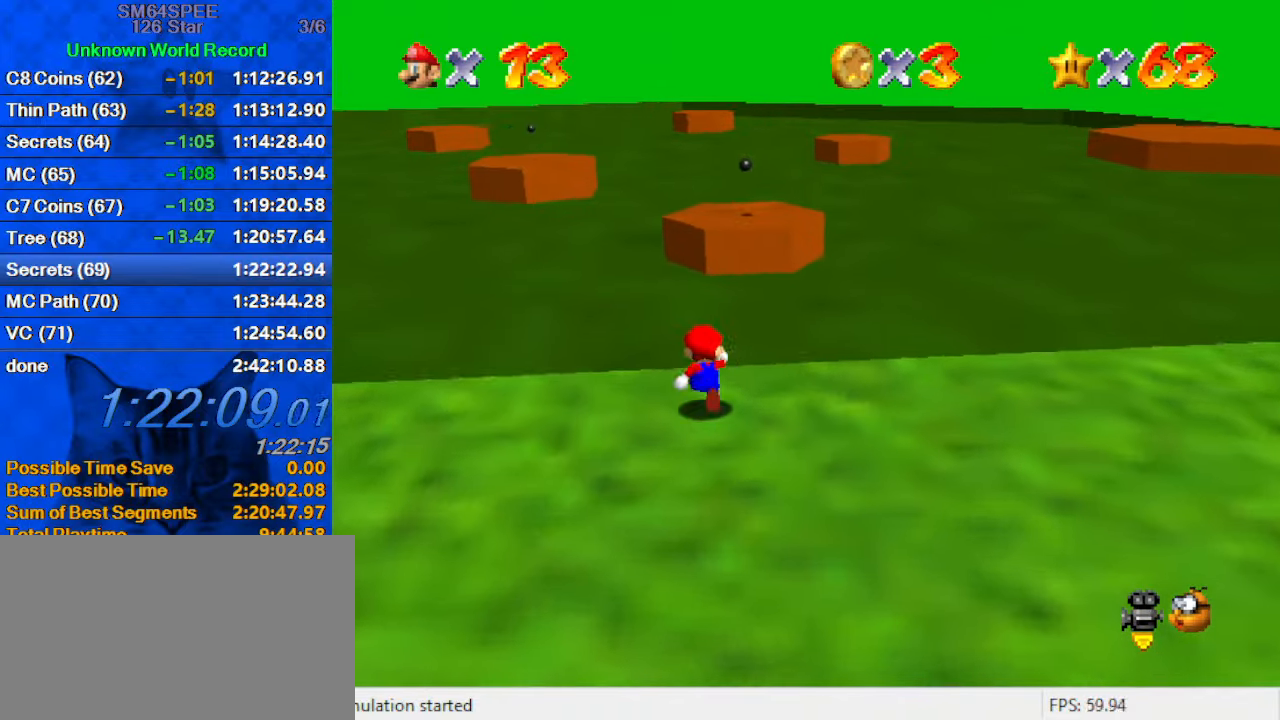
{"keys": ["shift", "up", "y"], "events": [[166, "y", "down"], [200, "shift", "down"]]}
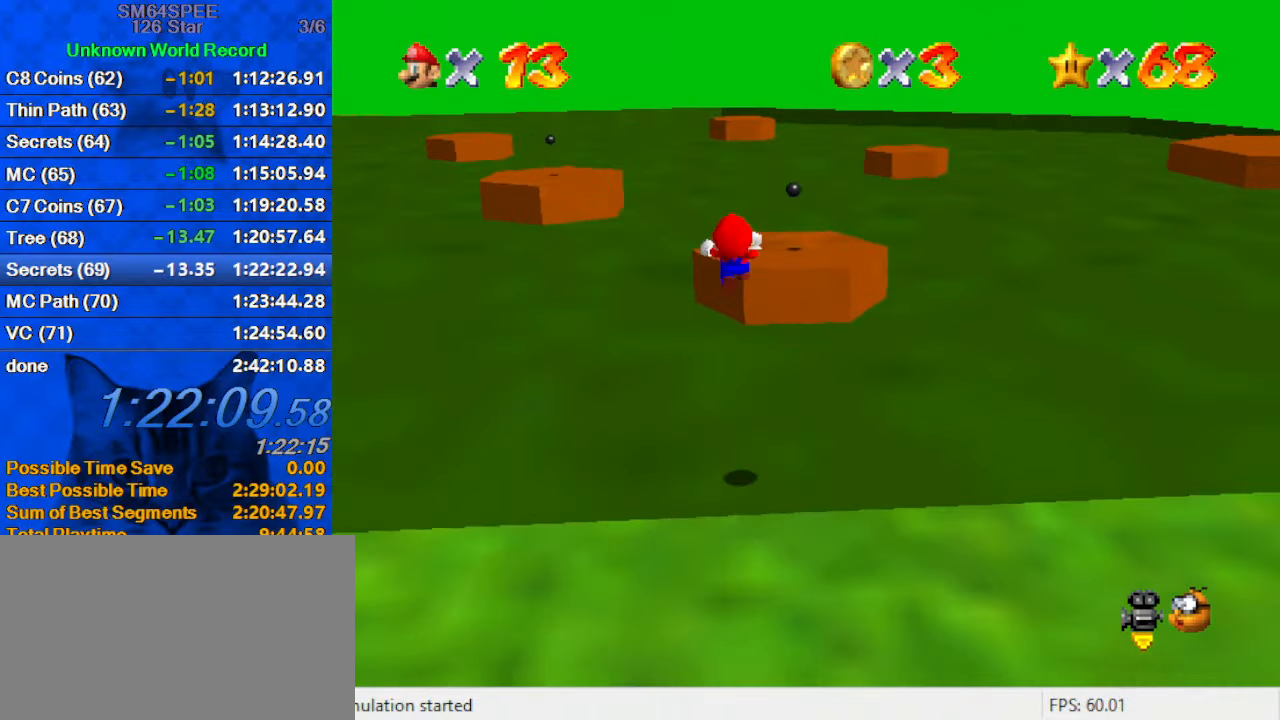
{"keys": ["up"], "events": [[166, "y", "up"], [200, "shift", "up"]]}
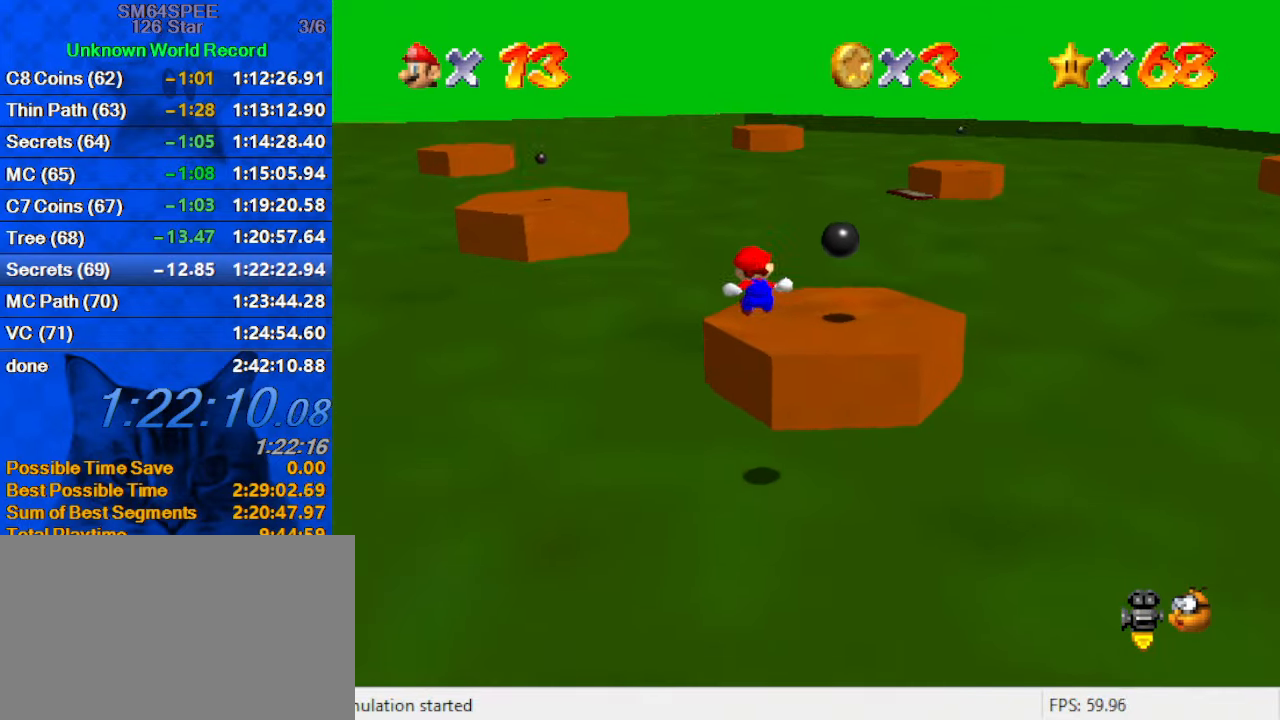
{"keys": ["left", "shift"], "events": [[100, "right", "down"], [133, "right", "up"], [266, "up", "up"], [400, "shift", "down"], [500, "left", "down"]]}
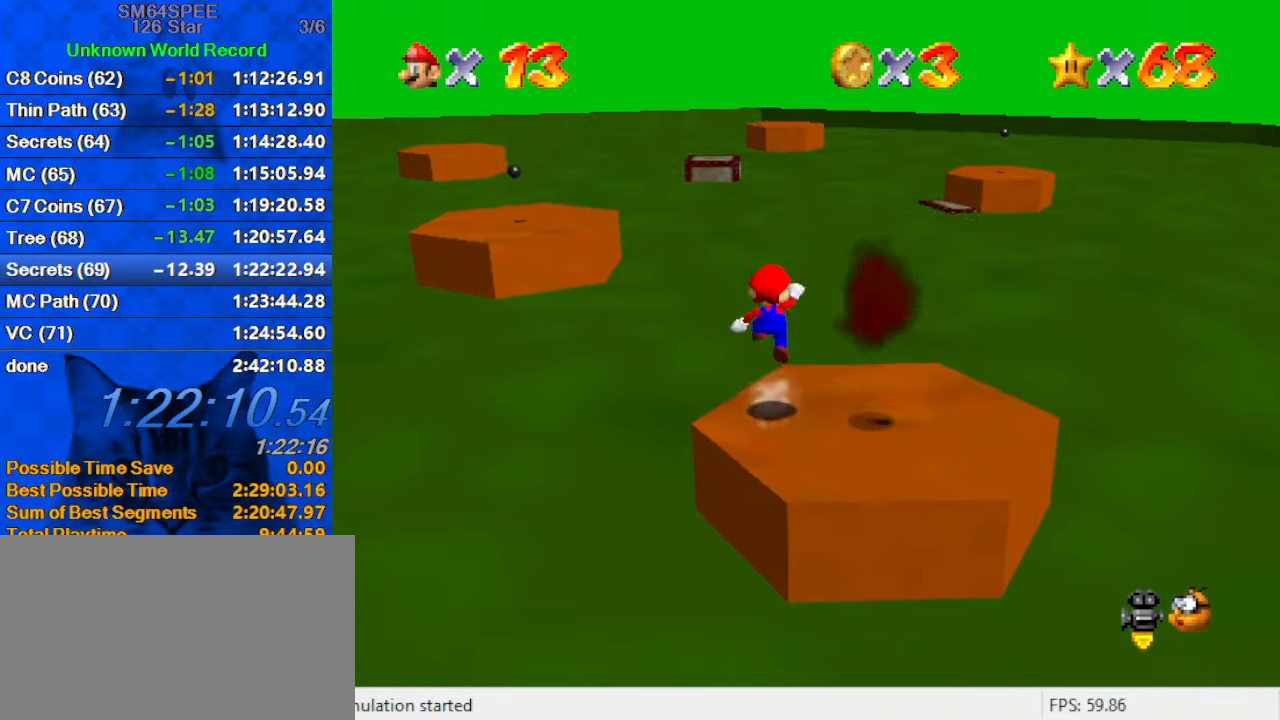
{"keys": ["d", "down", "right"], "events": [[133, "left", "up"], [133, "right", "down"], [200, "ctrl", "down"], [333, "shift", "up"], [366, "ctrl", "up"], [433, "down", "down"], [466, "d", "down"]]}
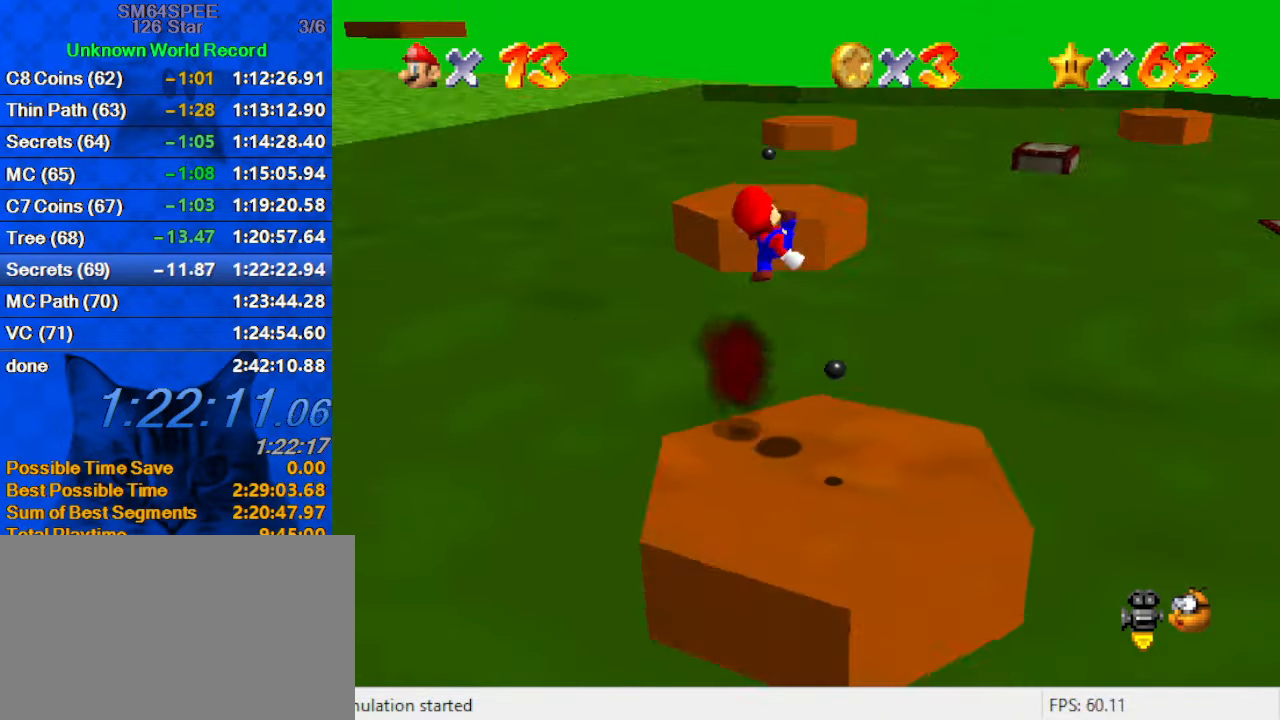
{"keys": ["s"], "events": [[66, "d", "up"], [300, "c", "down"], [366, "down", "up"], [366, "right", "up"], [366, "s", "down"], [466, "c", "up"]]}
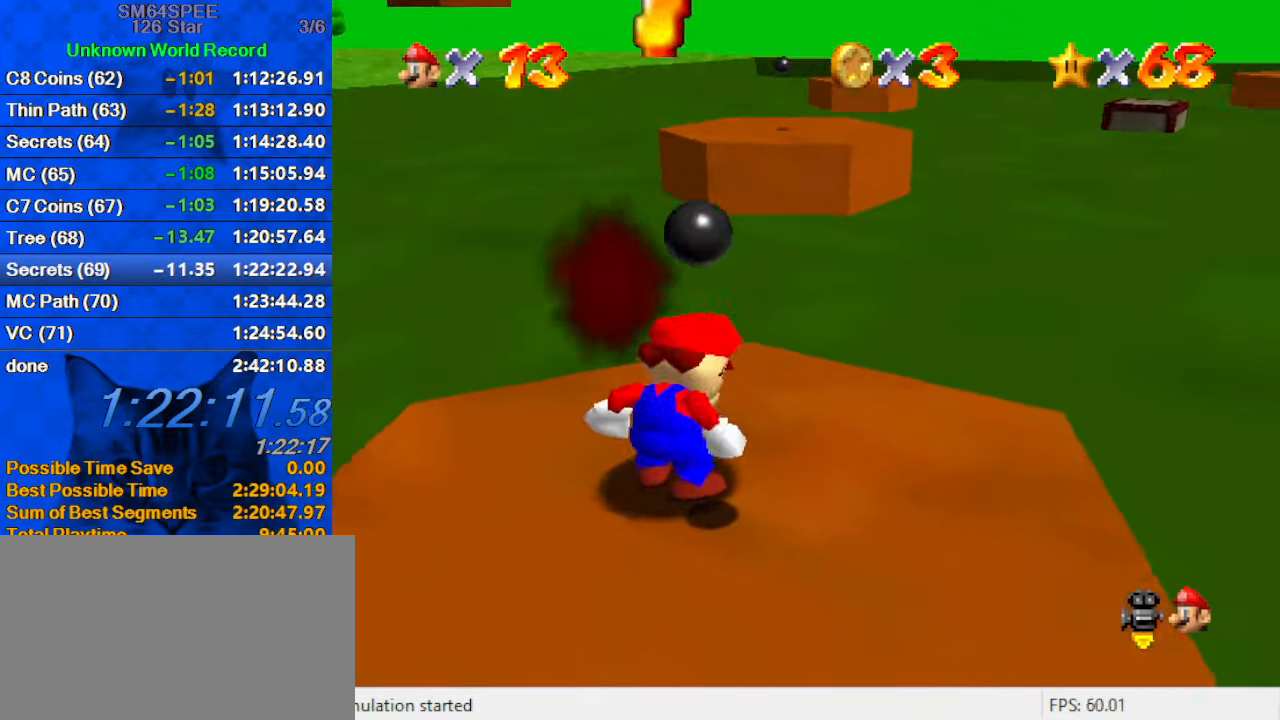
{"keys": ["down", "right"], "events": [[33, "s", "up"], [166, "right", "down"], [166, "up", "down"], [300, "up", "up"], [500, "down", "down"]]}
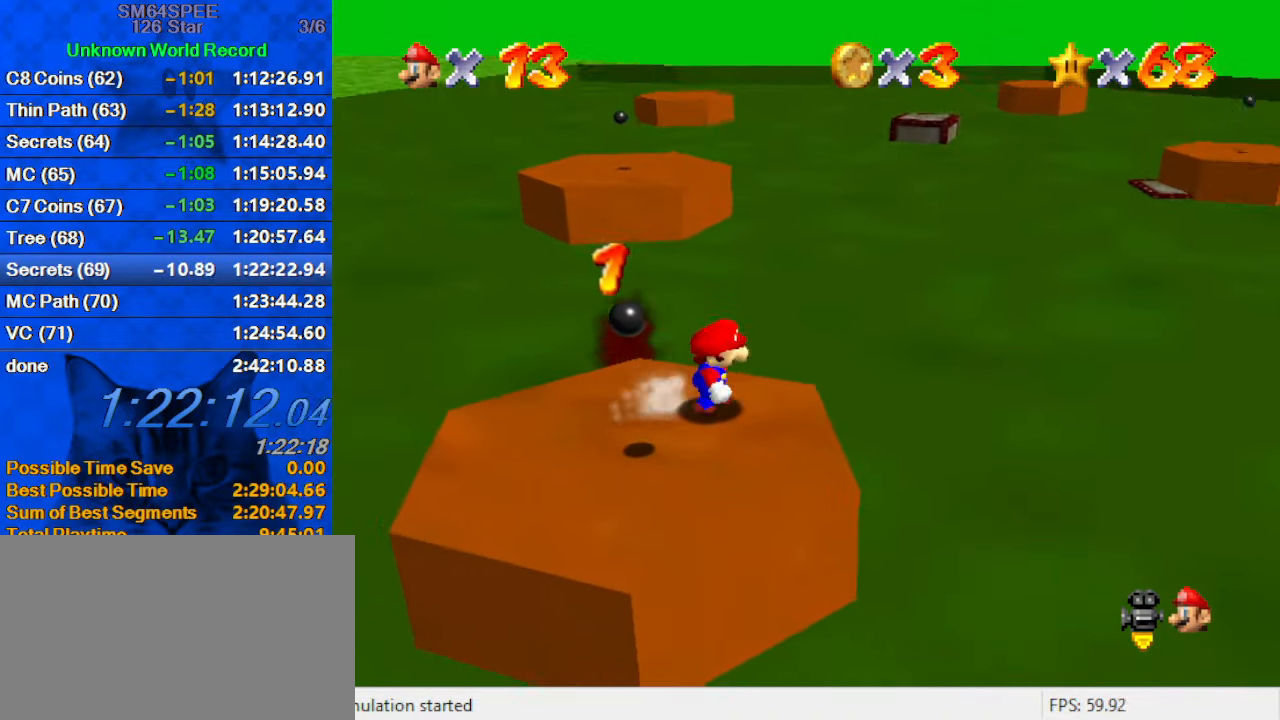
{"keys": ["left", "up"], "events": [[133, "right", "up"], [233, "left", "down"], [333, "down", "up"], [466, "up", "down"]]}
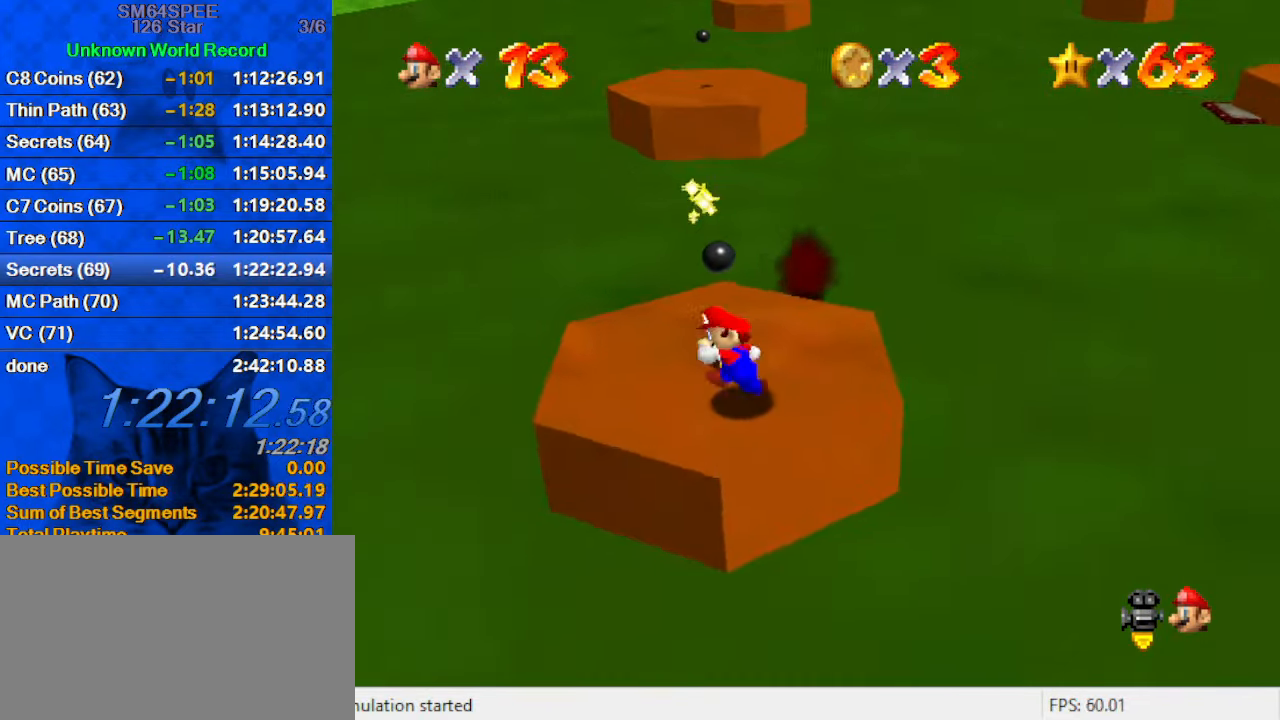
{"keys": ["shift", "up", "y"], "events": [[100, "left", "up"], [466, "y", "down"], [500, "shift", "down"]]}
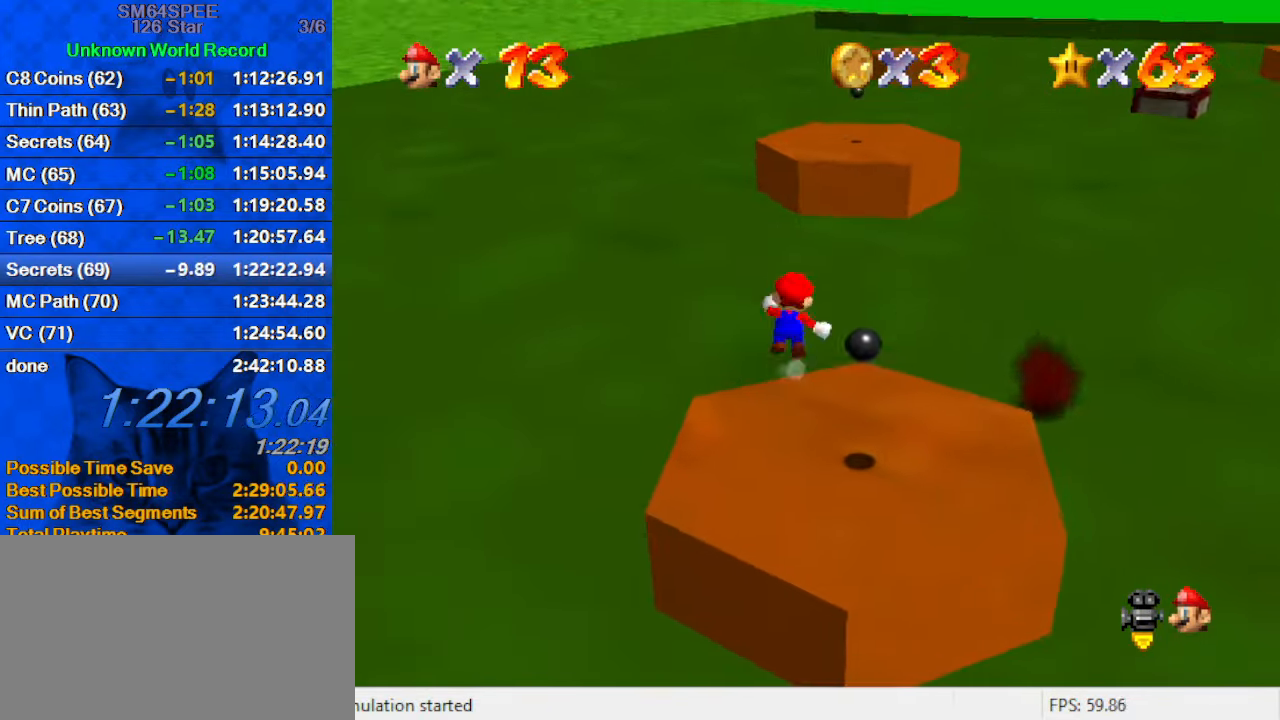
{"keys": ["shift", "up", "y"], "events": []}
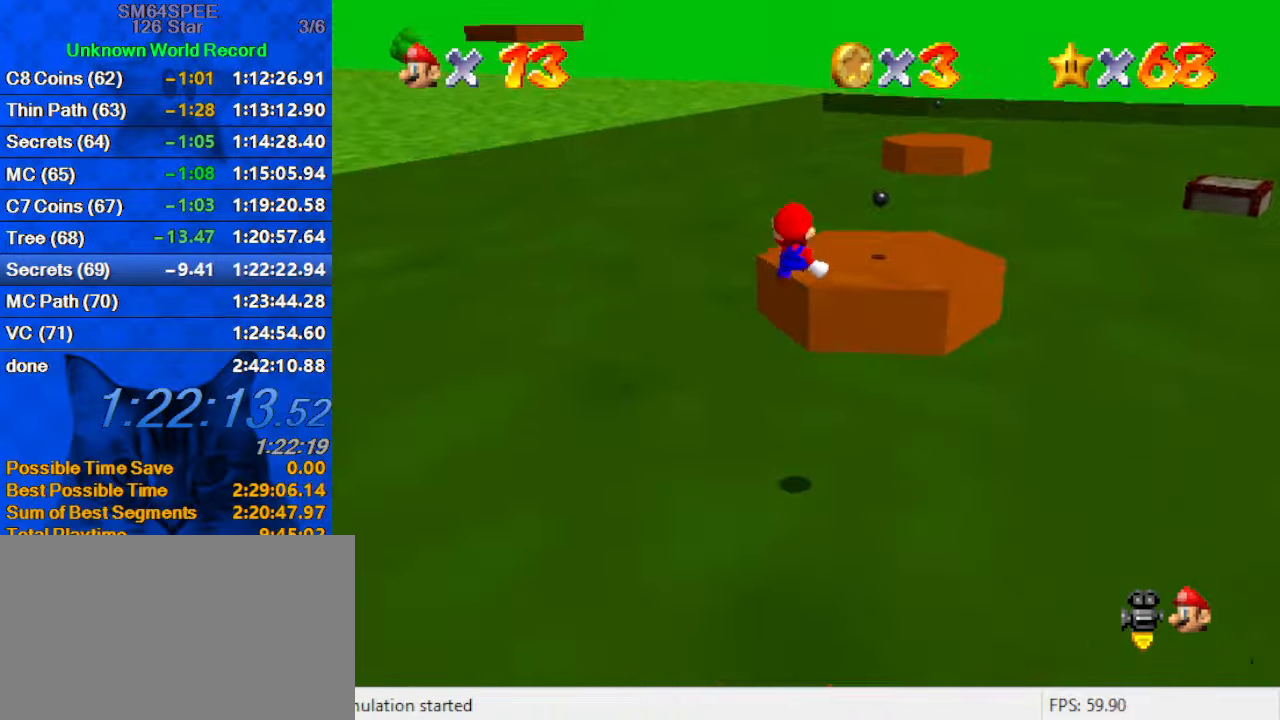
{"keys": ["up"], "events": [[133, "y", "up"], [300, "right", "down"], [367, "shift", "up"], [467, "right", "up"]]}
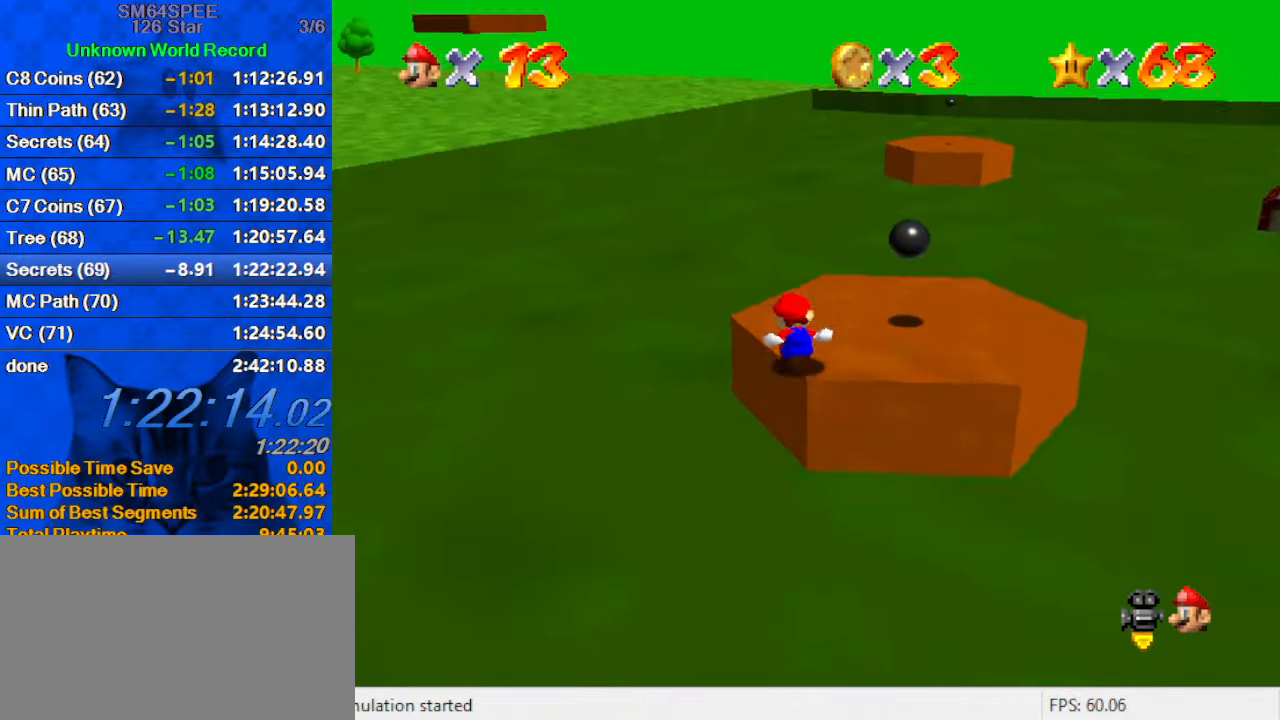
{"keys": ["ctrl", "right", "shift"], "events": [[133, "up", "up"], [267, "shift", "down"], [367, "right", "down"], [500, "ctrl", "down"]]}
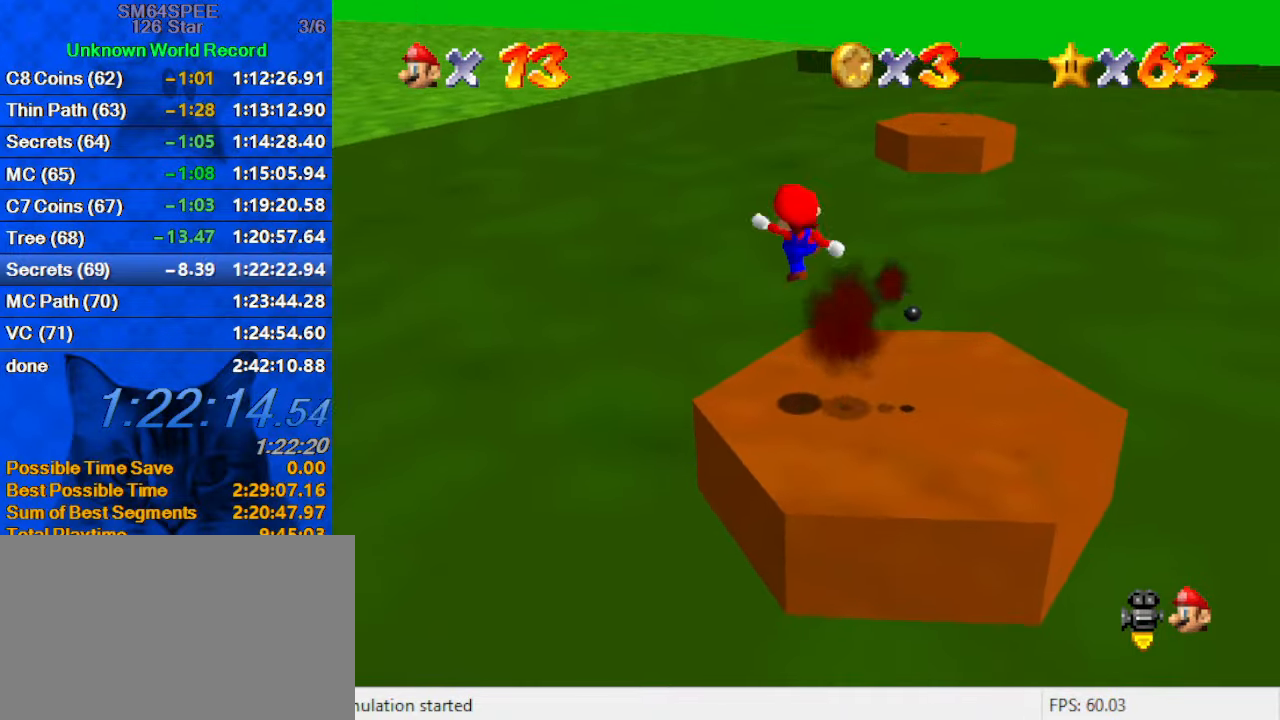
{"keys": ["a", "right"], "events": [[100, "shift", "up"], [167, "ctrl", "up"], [233, "c", "down"], [333, "c", "up"], [400, "a", "down"]]}
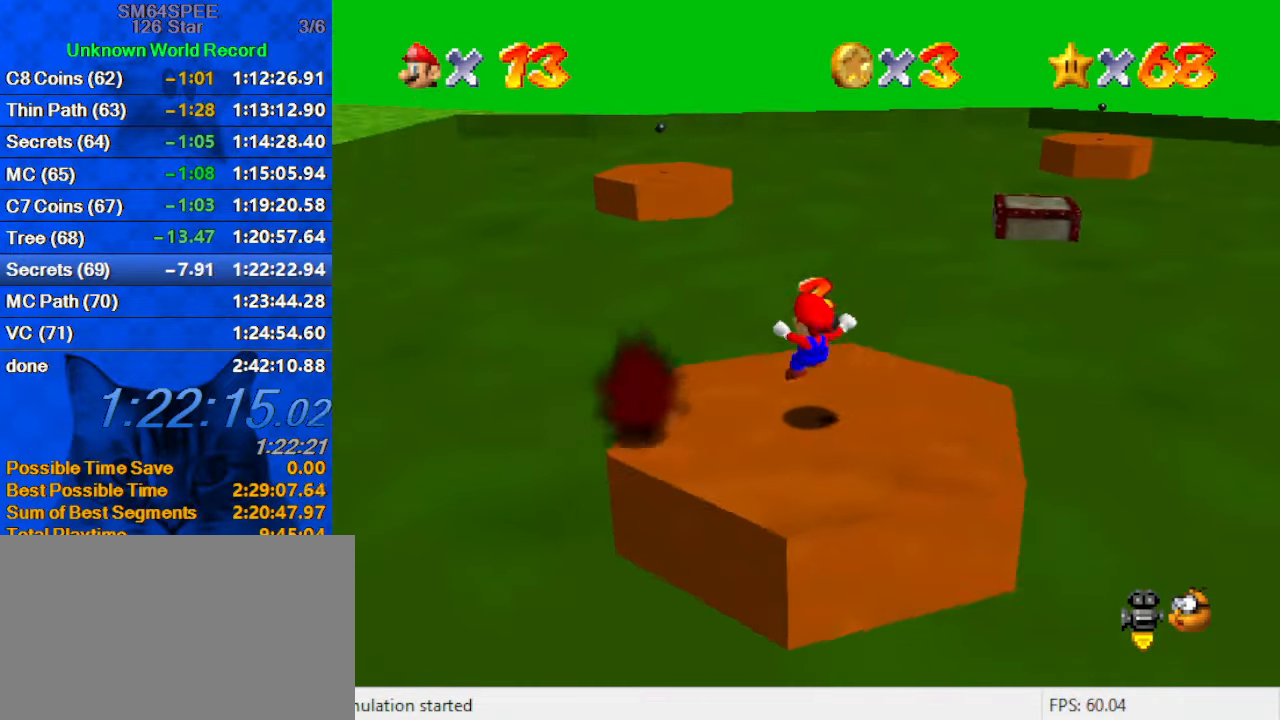
{"keys": [], "events": [[133, "a", "up"], [133, "up", "down"], [267, "right", "up"], [333, "up", "up"]]}
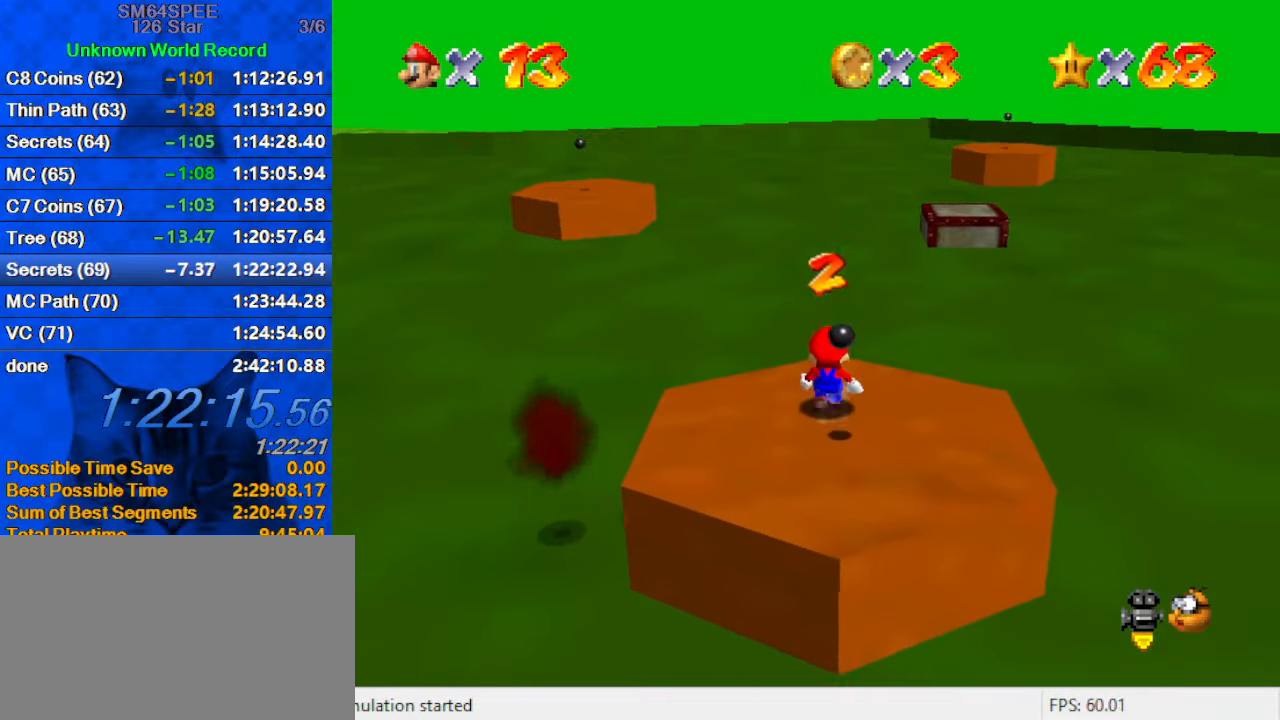
{"keys": ["c", "s"], "events": [[367, "c", "down"], [400, "s", "down"]]}
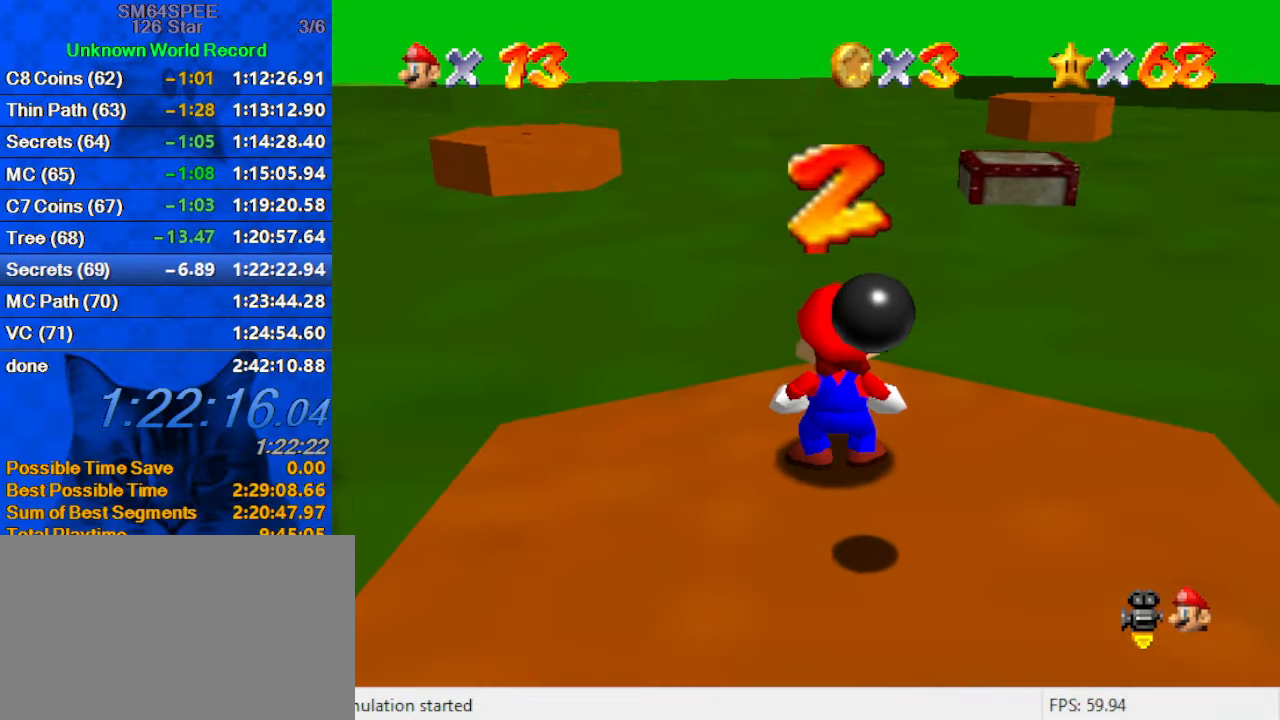
{"keys": [], "events": [[33, "c", "up"], [33, "s", "up"], [100, "right", "down"], [133, "right", "up"]]}
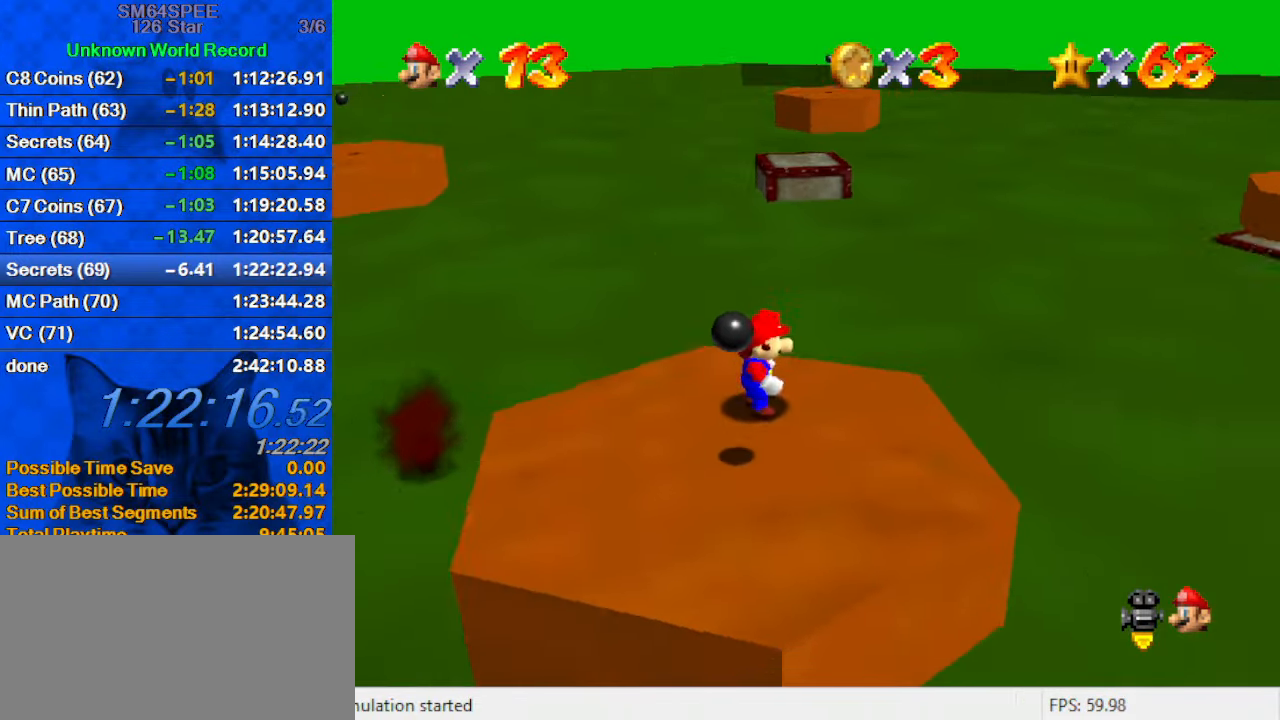
{"keys": ["right"], "events": [[200, "right", "down"], [233, "up", "down"], [333, "up", "up"]]}
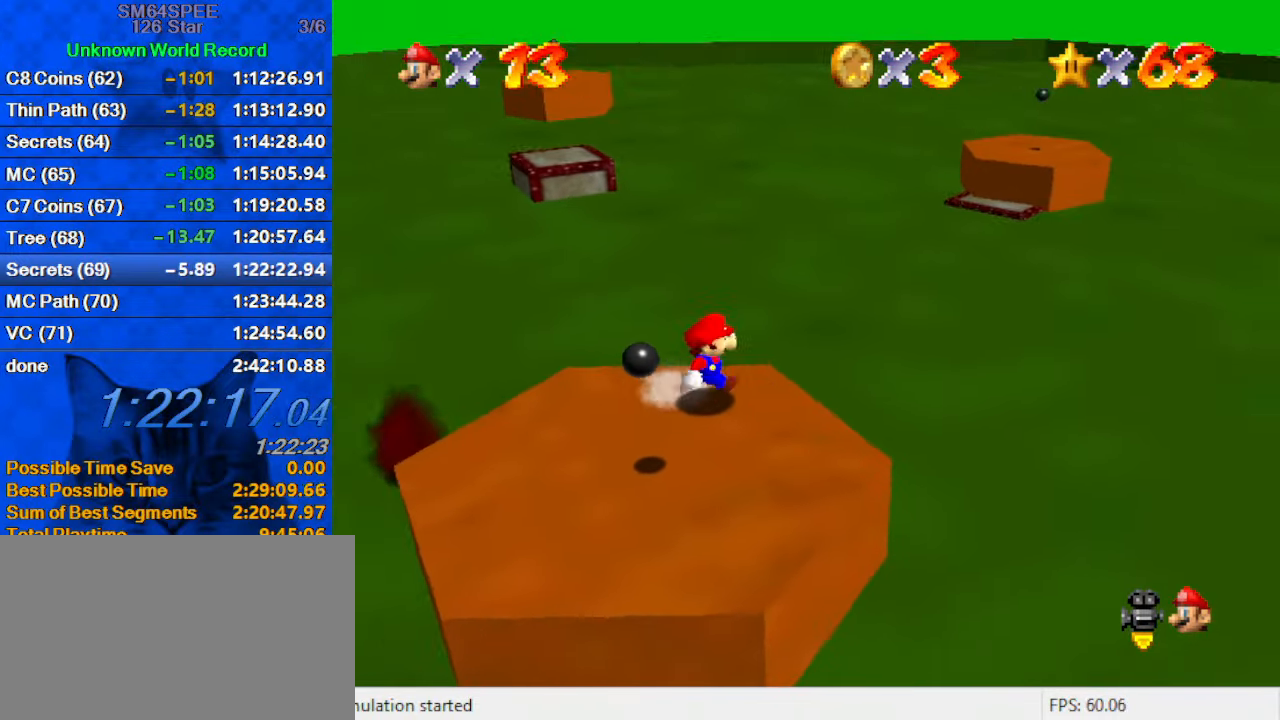
{"keys": ["down", "left"], "events": [[33, "down", "down"], [200, "right", "up"], [500, "left", "down"]]}
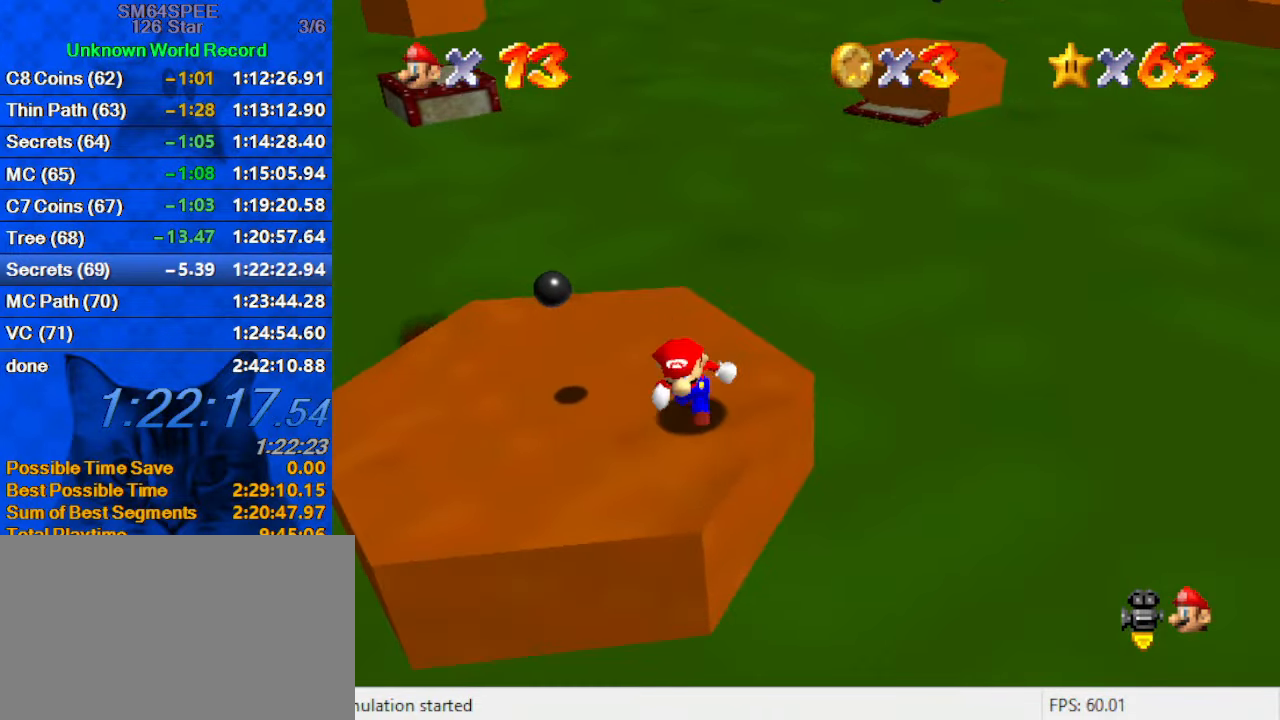
{"keys": [], "events": [[67, "down", "up"], [167, "up", "down"], [300, "left", "up"], [367, "up", "up"]]}